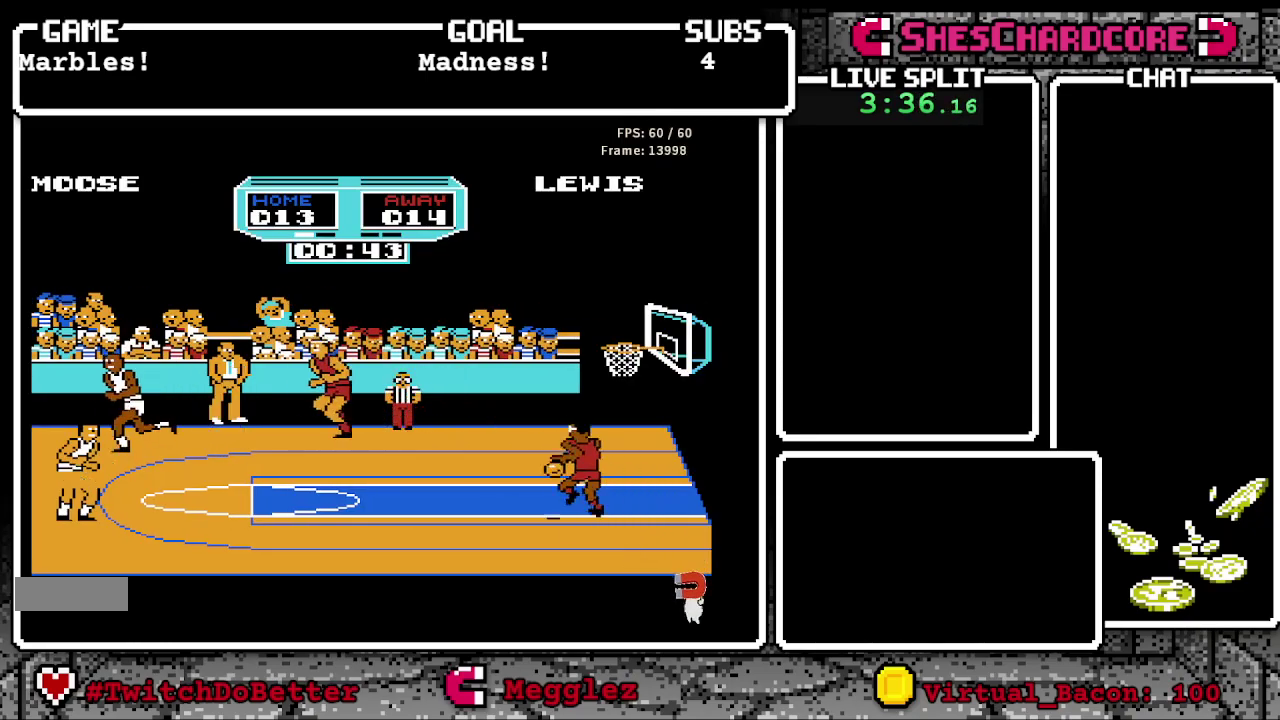
Gameplay with a controller (Nintendo layout); each line is a JSON object with the inputs held at the frame after it. "events" lists button and stick changes between this image and that frame as [ms after this image, input, new state], when the widget could be followed in between. Not read: L3 R3.
{"buttons": ["DPAD_UP"], "events": [[133, "DPAD_LEFT", "down"], [450, "DPAD_LEFT", "up"], [500, "DPAD_UP", "down"]]}
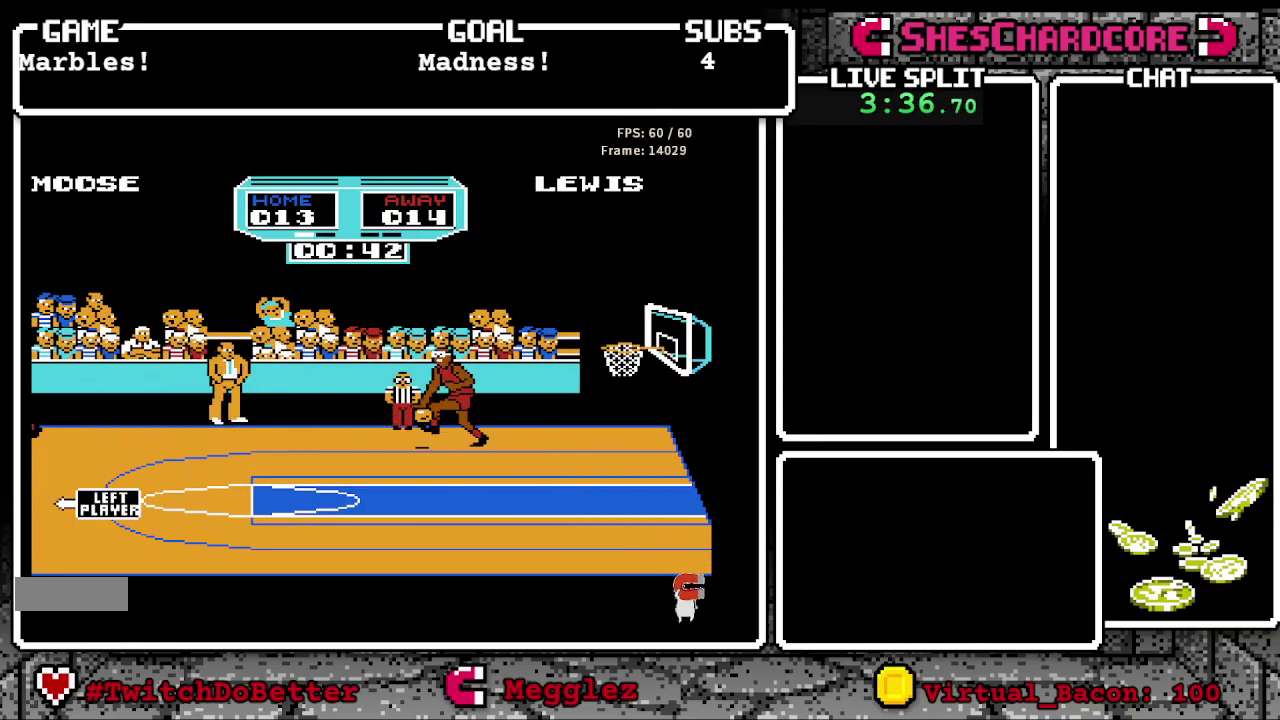
{"buttons": ["B"], "events": [[67, "DPAD_UP", "up"], [233, "DPAD_UP", "down"], [283, "DPAD_RIGHT", "down"], [433, "B", "down"], [450, "DPAD_UP", "up"], [483, "DPAD_RIGHT", "up"]]}
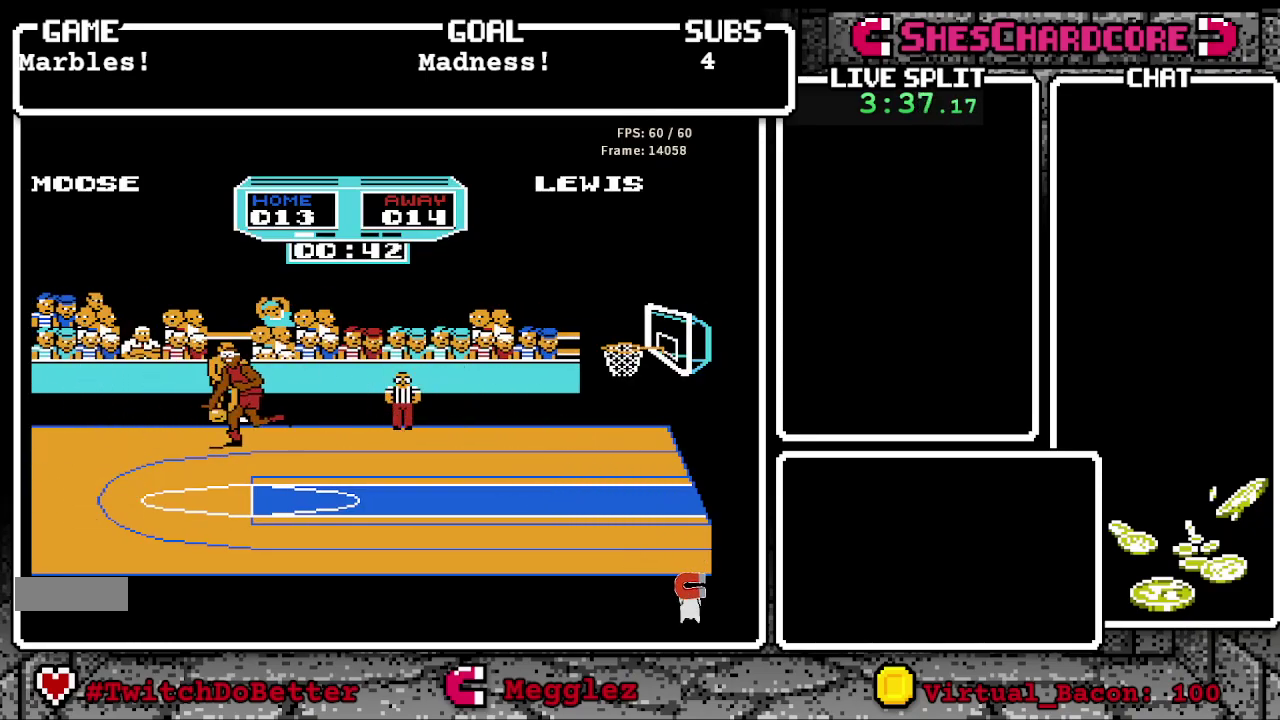
{"buttons": [], "events": [[350, "B", "up"], [350, "DPAD_RIGHT", "down"], [433, "DPAD_RIGHT", "up"]]}
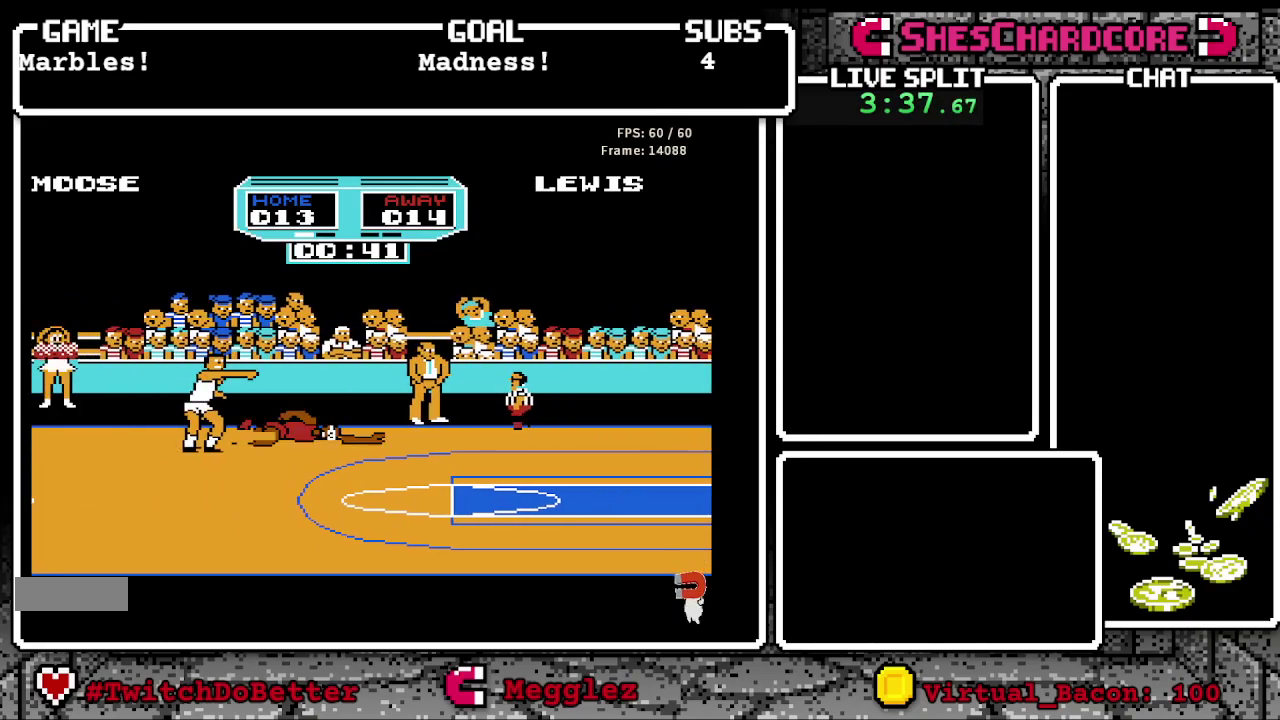
{"buttons": ["B"], "events": [[17, "B", "down"], [233, "DPAD_LEFT", "down"], [283, "DPAD_LEFT", "up"]]}
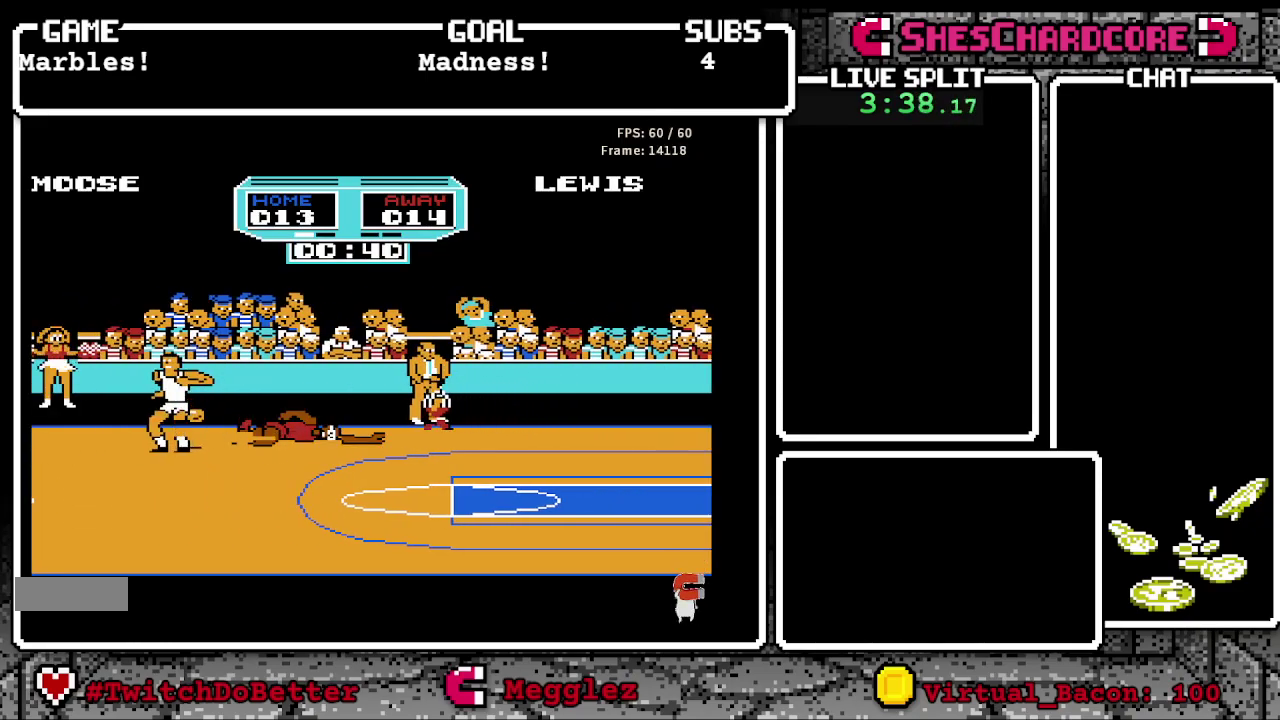
{"buttons": [], "events": [[117, "DPAD_RIGHT", "down"], [267, "DPAD_RIGHT", "up"], [450, "B", "up"]]}
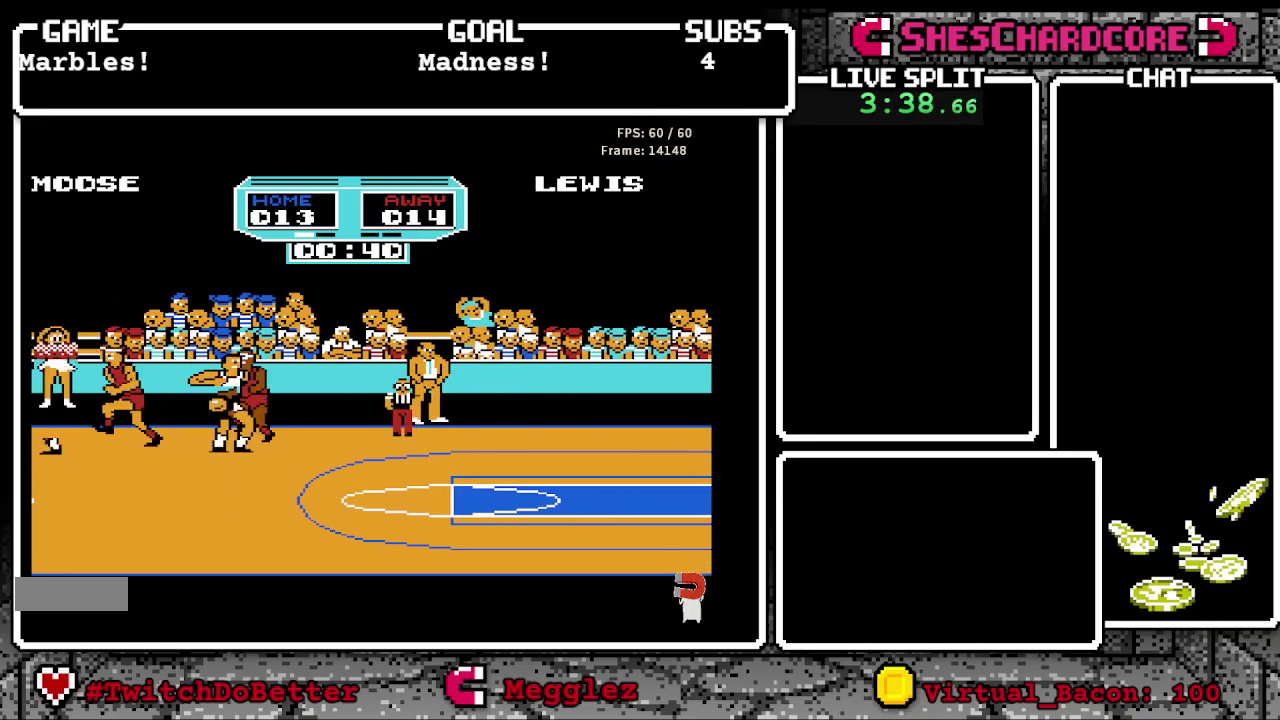
{"buttons": ["B", "DPAD_LEFT"], "events": [[67, "DPAD_LEFT", "down"], [67, "DPAD_UP", "down"], [133, "B", "down"], [200, "DPAD_UP", "up"], [283, "B", "up"], [417, "B", "down"]]}
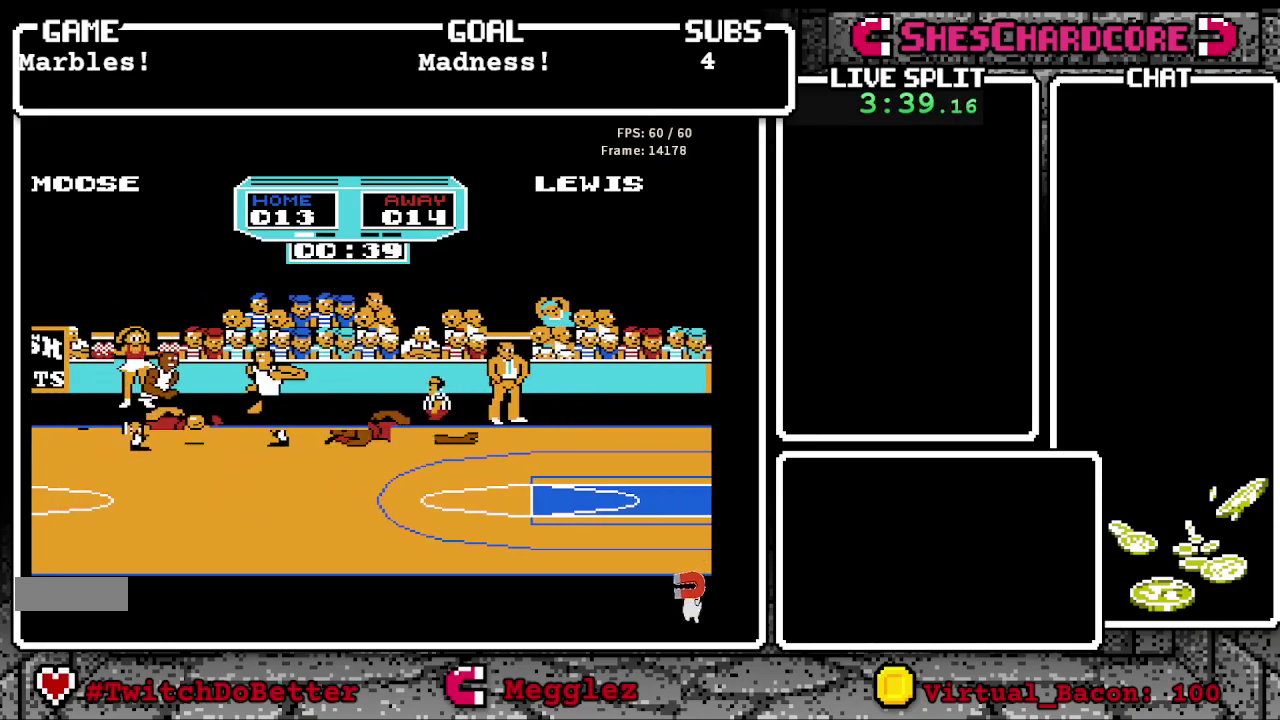
{"buttons": ["DPAD_LEFT"], "events": [[17, "DPAD_LEFT", "up"], [117, "B", "up"], [267, "DPAD_LEFT", "down"]]}
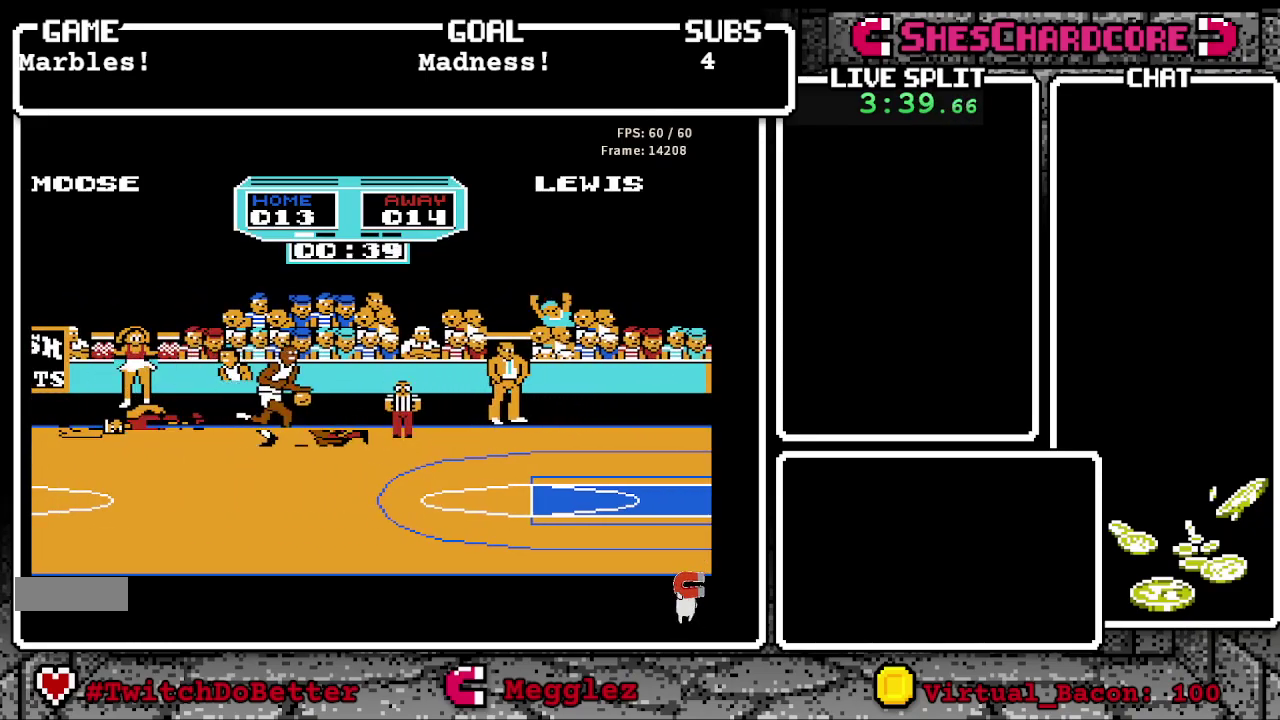
{"buttons": ["DPAD_LEFT"], "events": [[83, "DPAD_LEFT", "up"], [233, "DPAD_LEFT", "down"]]}
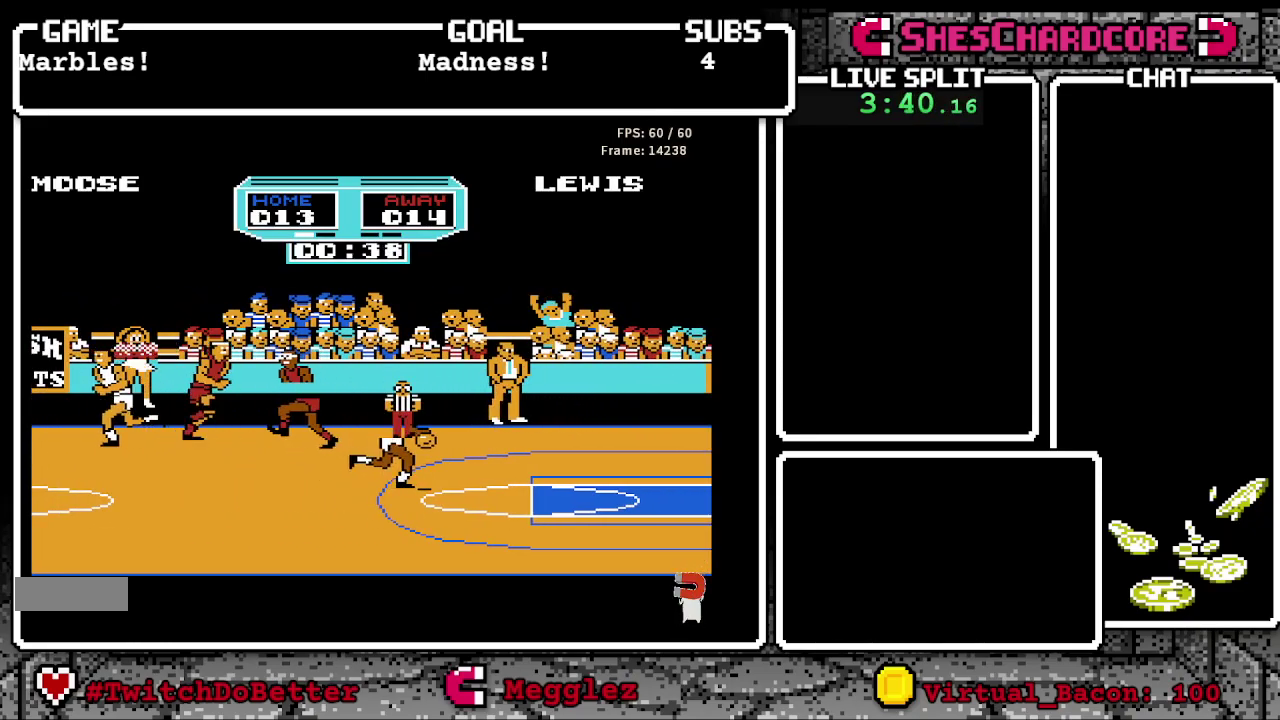
{"buttons": ["DPAD_LEFT"], "events": [[33, "DPAD_DOWN", "down"], [300, "DPAD_DOWN", "up"]]}
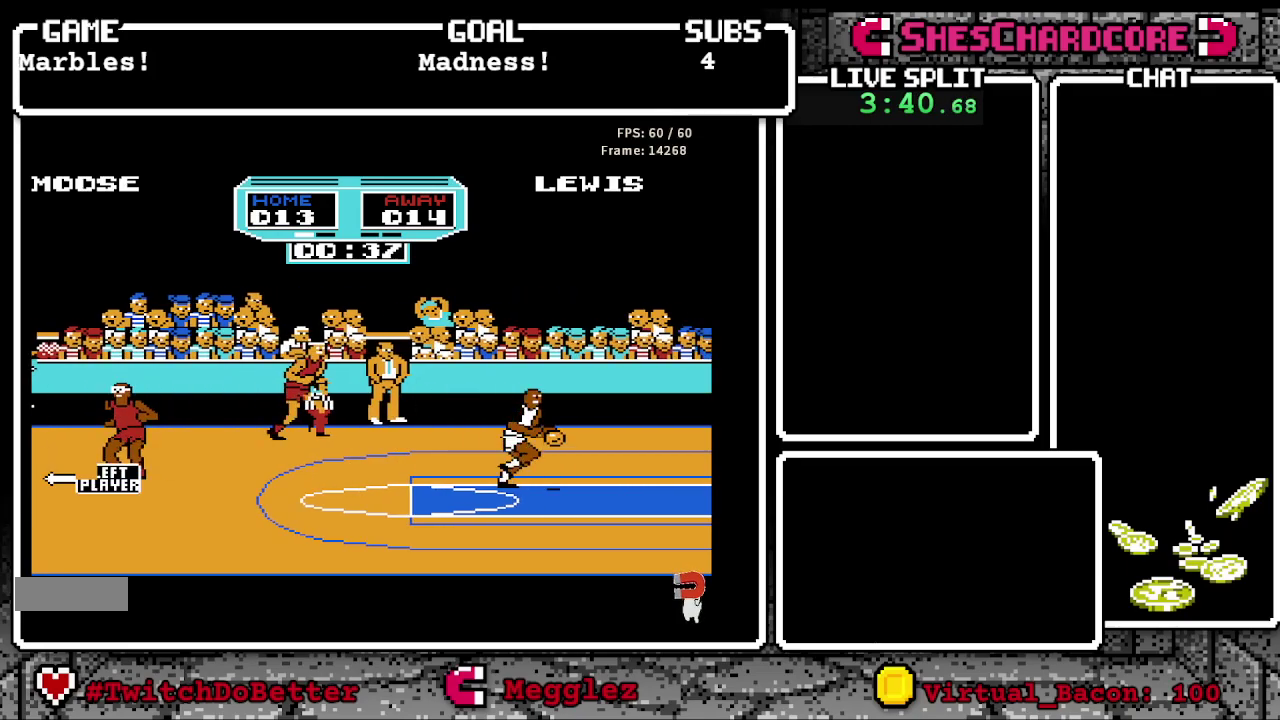
{"buttons": ["DPAD_LEFT"], "events": [[67, "B", "down"], [317, "B", "up"]]}
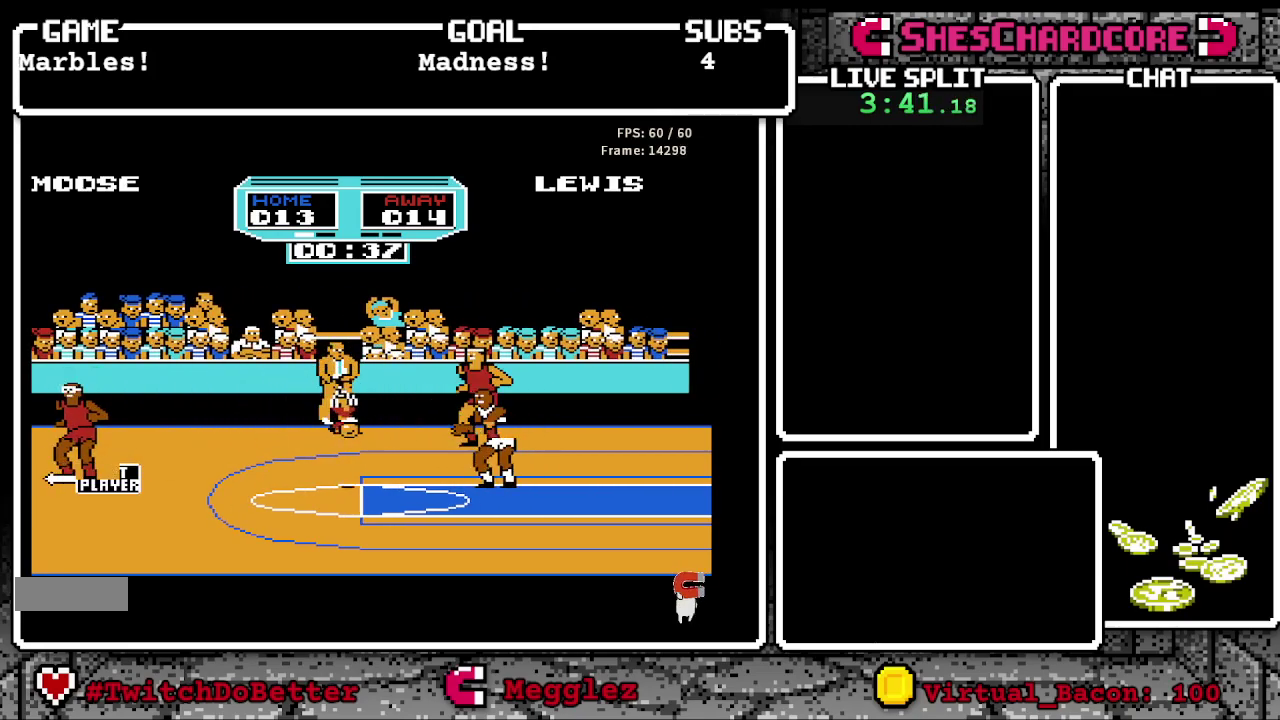
{"buttons": ["DPAD_LEFT"], "events": []}